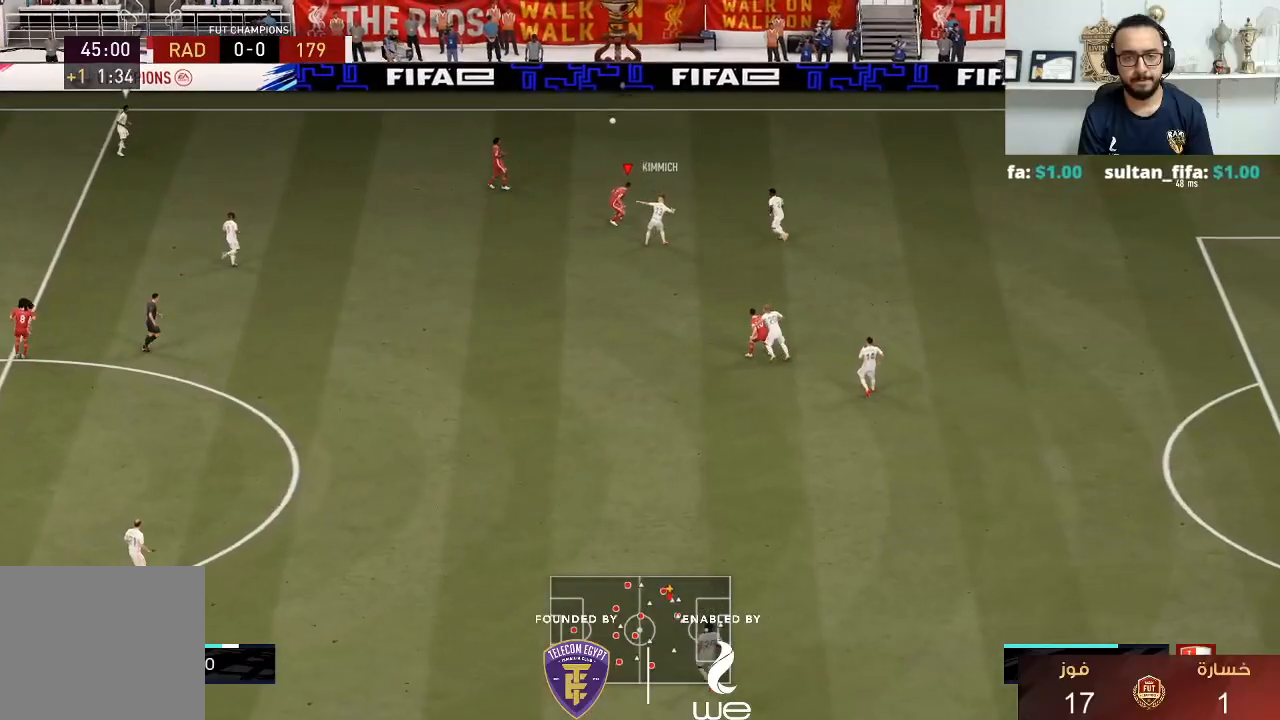
Gameplay with a controller (PlayStation layout); each line is a JSON object with the inputs held at the frame after it. "events" lists button and stick changes between this image and that frame as [ms after this image, input, new state], when the widget could be followed in between. Not read: R3.
{"buttons": [], "left_stick": "center", "right_stick": "center", "events": []}
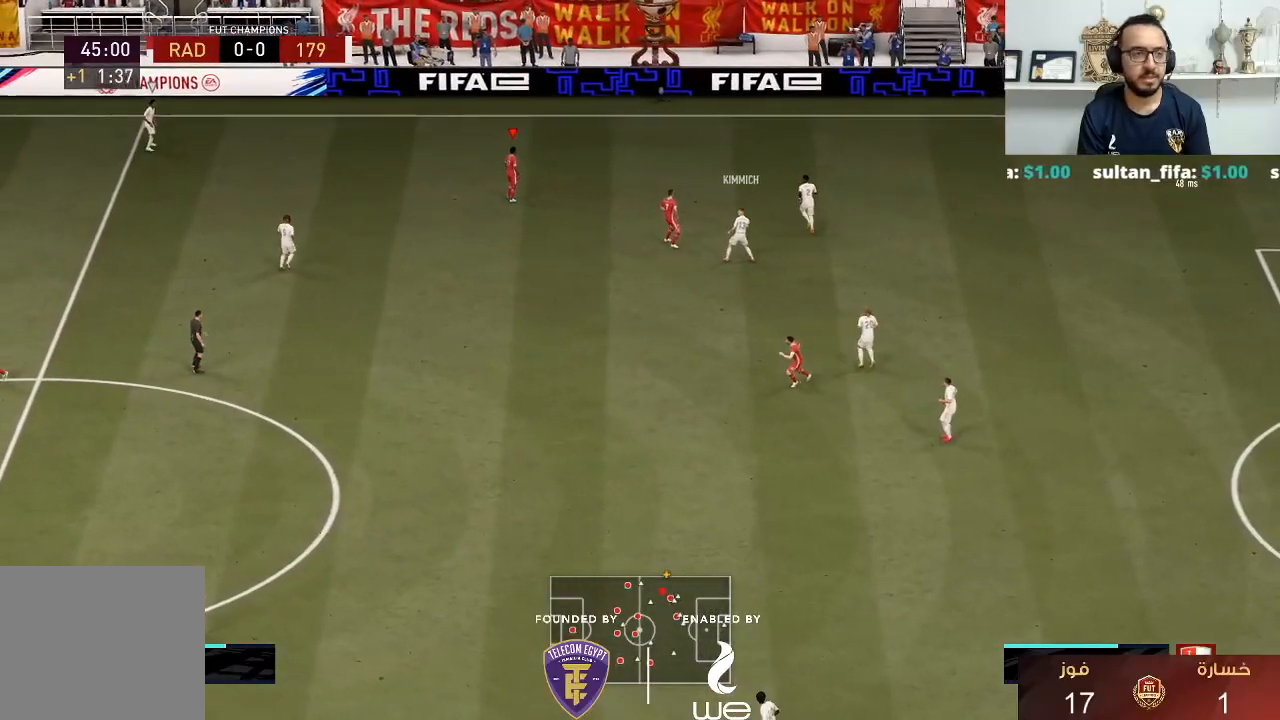
{"buttons": [], "left_stick": "center", "right_stick": "center", "events": []}
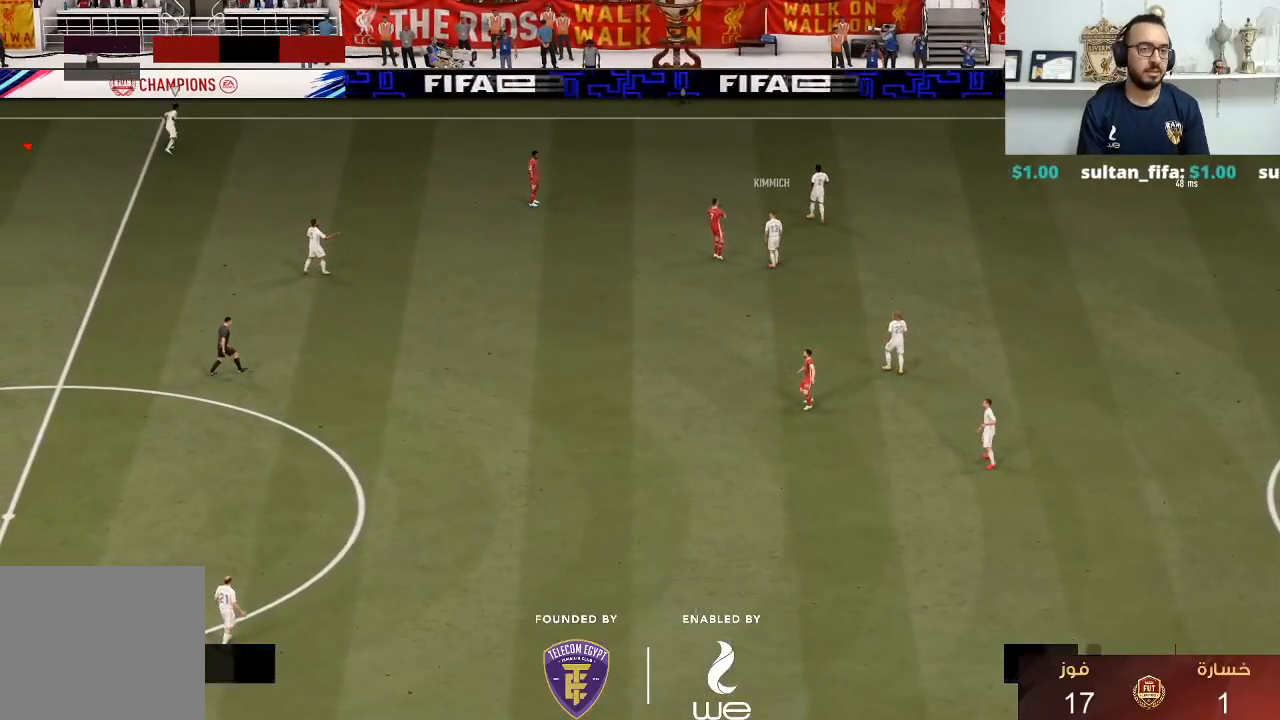
{"buttons": [], "left_stick": "center", "right_stick": "center", "events": []}
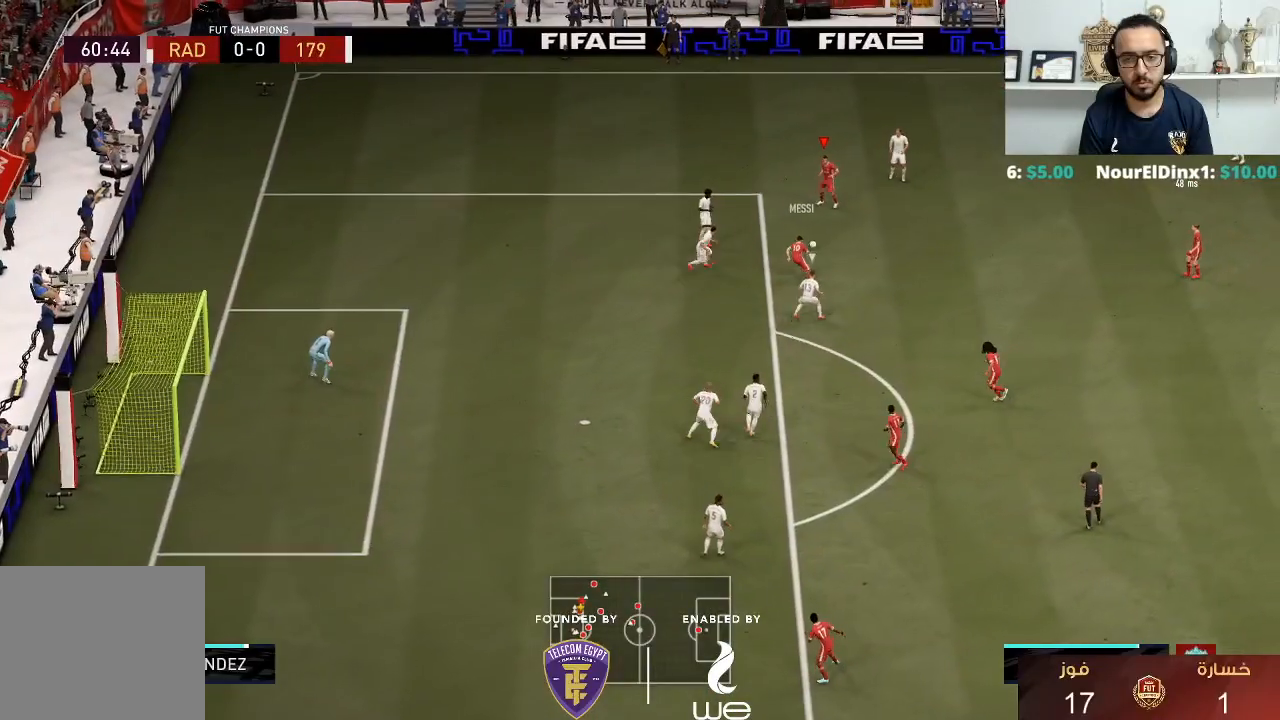
{"buttons": [], "left_stick": "down-left", "right_stick": "center", "events": [[200, "left_stick", "down-left"], [217, "TRIANGLE", "down"], [283, "TRIANGLE", "up"], [350, "TRIANGLE", "down"], [417, "TRIANGLE", "up"]]}
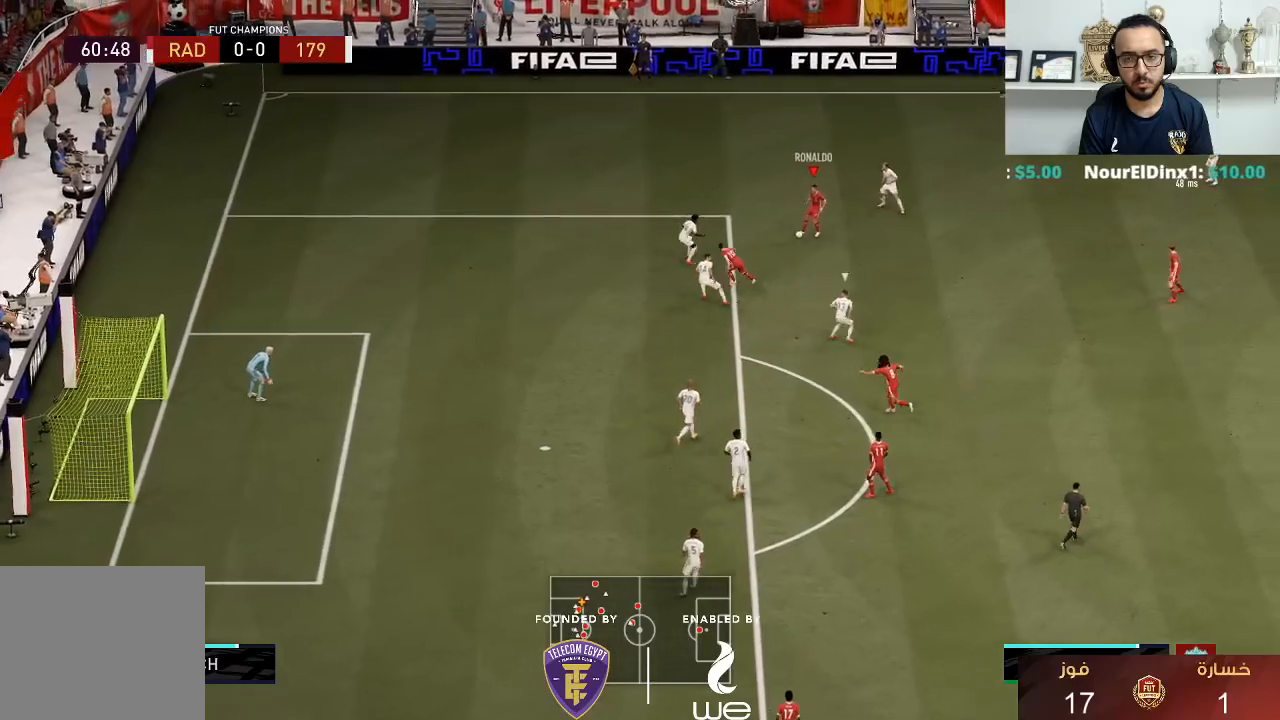
{"buttons": ["R1"], "left_stick": "left", "right_stick": "center", "events": [[100, "R1", "down"], [117, "left_stick", "left"]]}
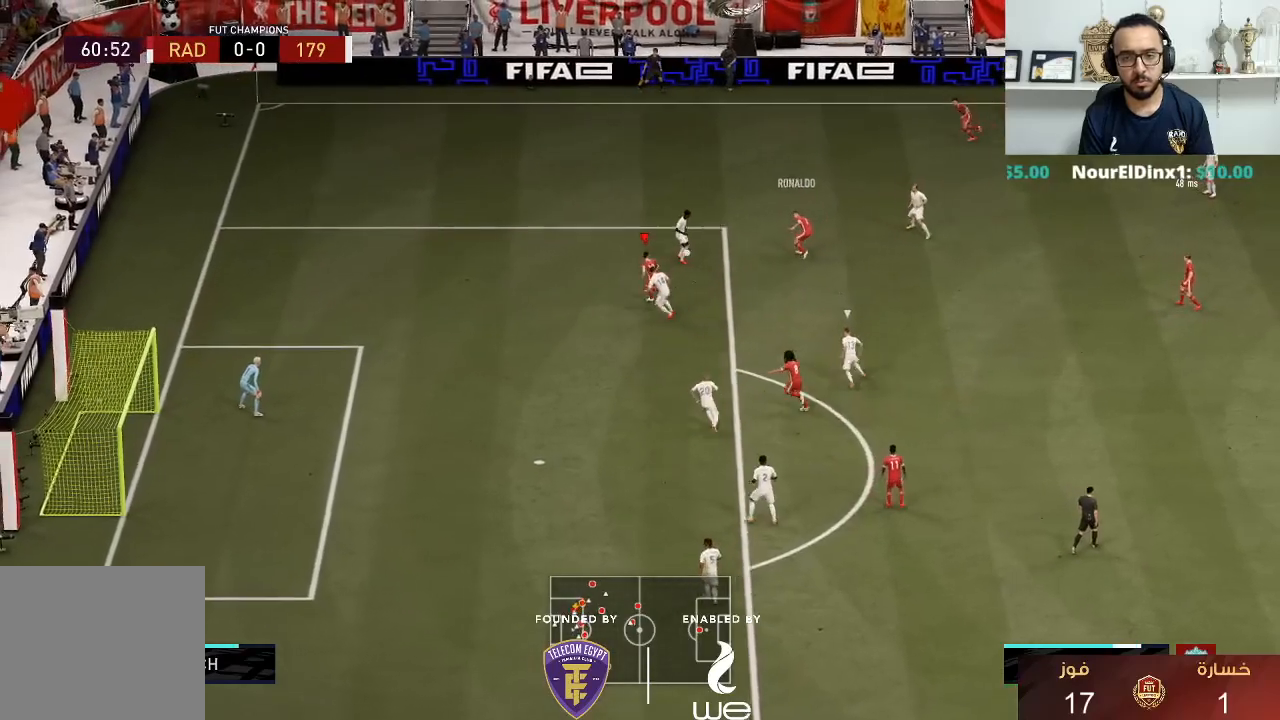
{"buttons": ["SQUARE"], "left_stick": "down-left", "right_stick": "center", "events": [[83, "R1", "up"], [450, "SQUARE", "down"], [467, "left_stick", "down-left"]]}
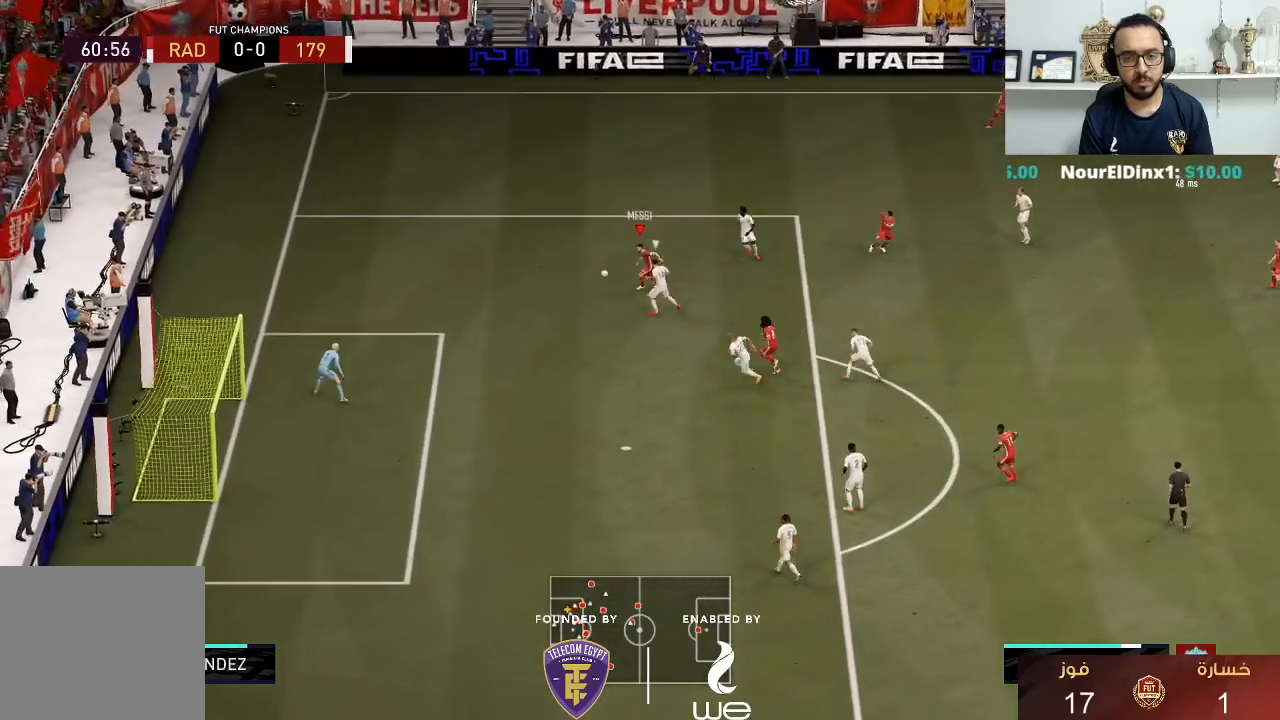
{"buttons": [], "left_stick": "down-left", "right_stick": "center", "events": [[167, "SQUARE", "up"]]}
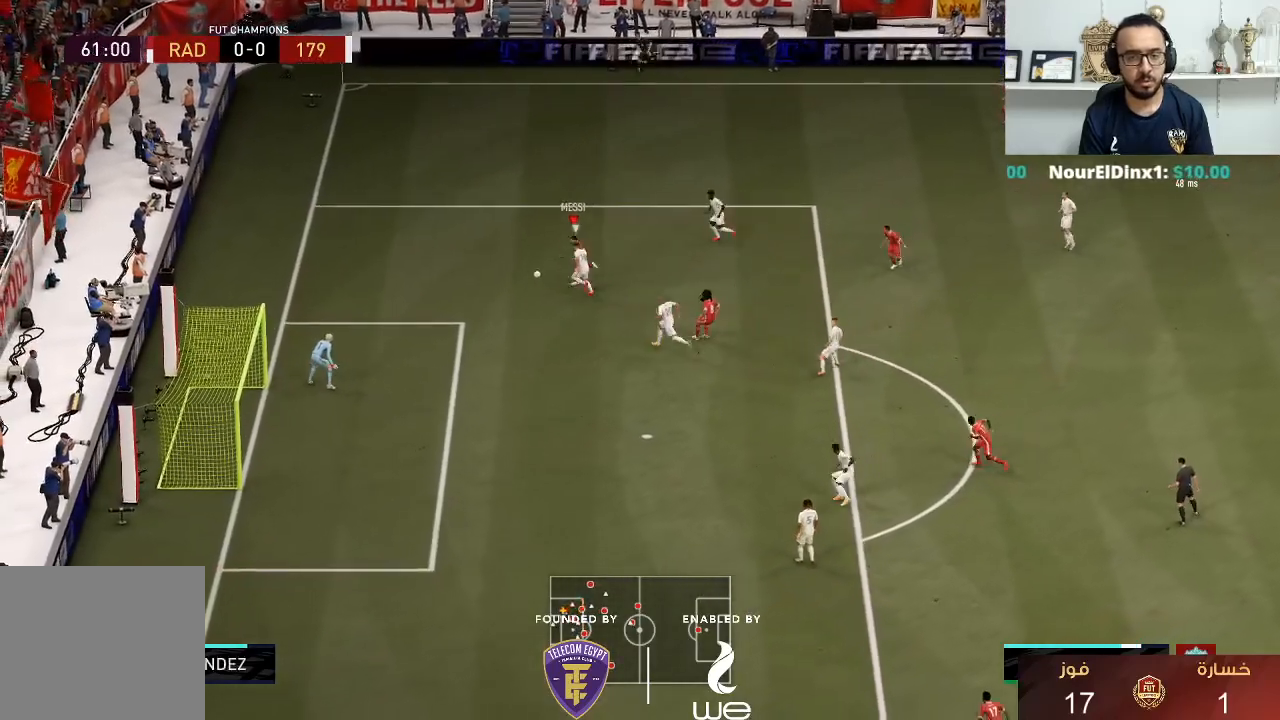
{"buttons": ["L3"], "left_stick": "down-left", "right_stick": "center", "events": [[433, "L3", "down"]]}
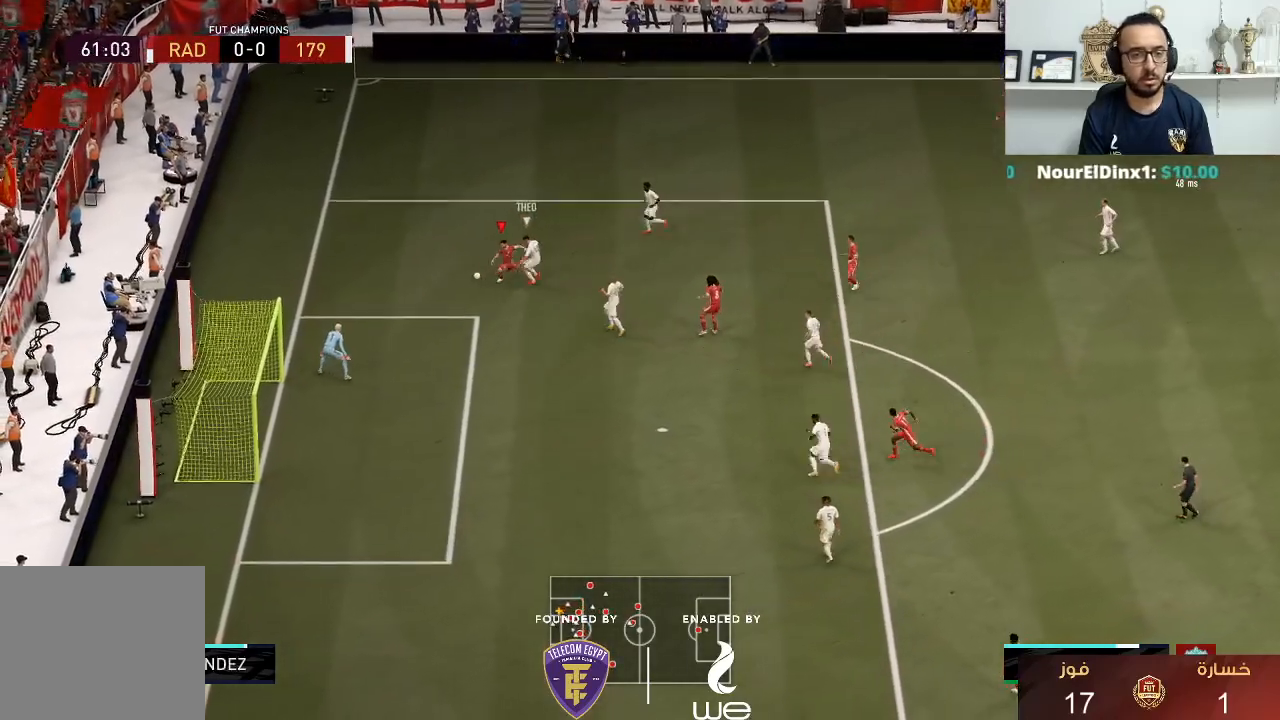
{"buttons": [], "left_stick": "down-left", "right_stick": "center", "events": [[50, "L3", "up"], [100, "left_stick", "left"], [117, "R1", "down"], [133, "L2", "down"], [233, "R1", "up"], [283, "left_stick", "down-left"], [450, "L2", "up"]]}
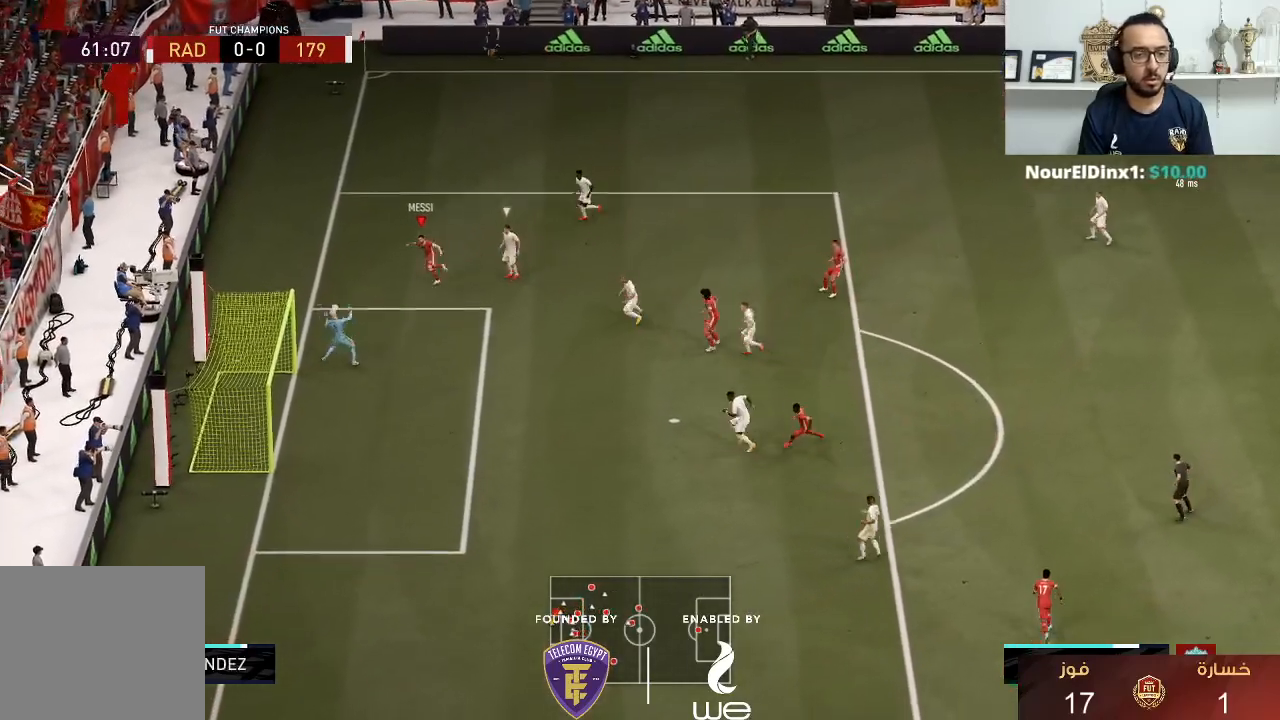
{"buttons": [], "left_stick": "center", "right_stick": "center", "events": [[383, "left_stick", "center"]]}